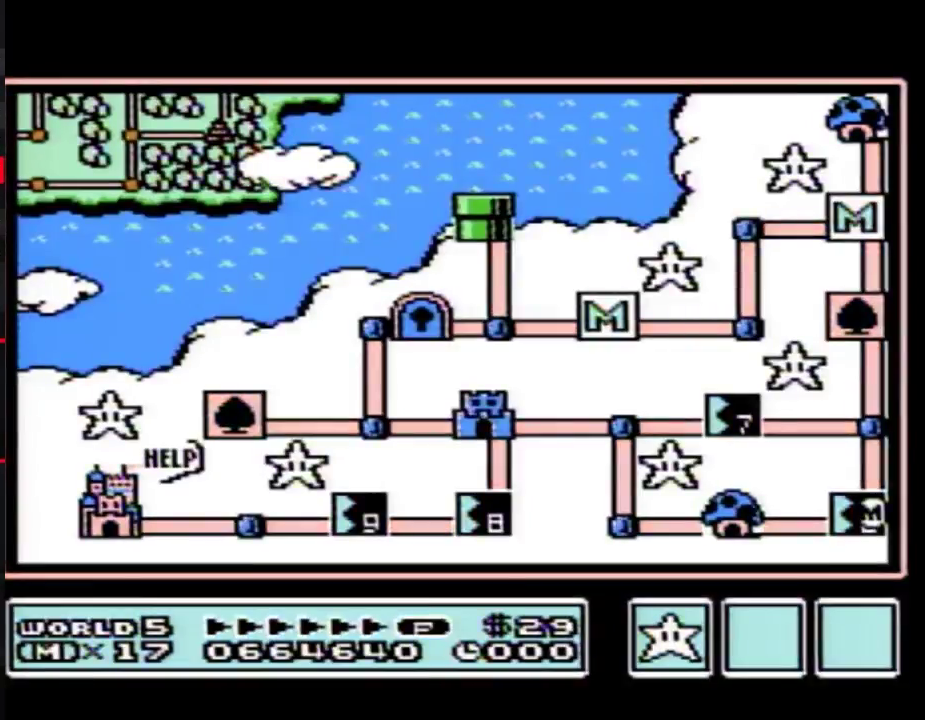
Gameplay with a controller (Nintendo layout); each line is a JSON object with the inputs held at the frame after it. "events" lists button and stick changes between this image and that frame as [ms after this image, input, new state], when the widget could be followed in between. Not read: L3 R3.
{"buttons": ["DPAD_UP"], "events": [[317, "DPAD_UP", "down"]]}
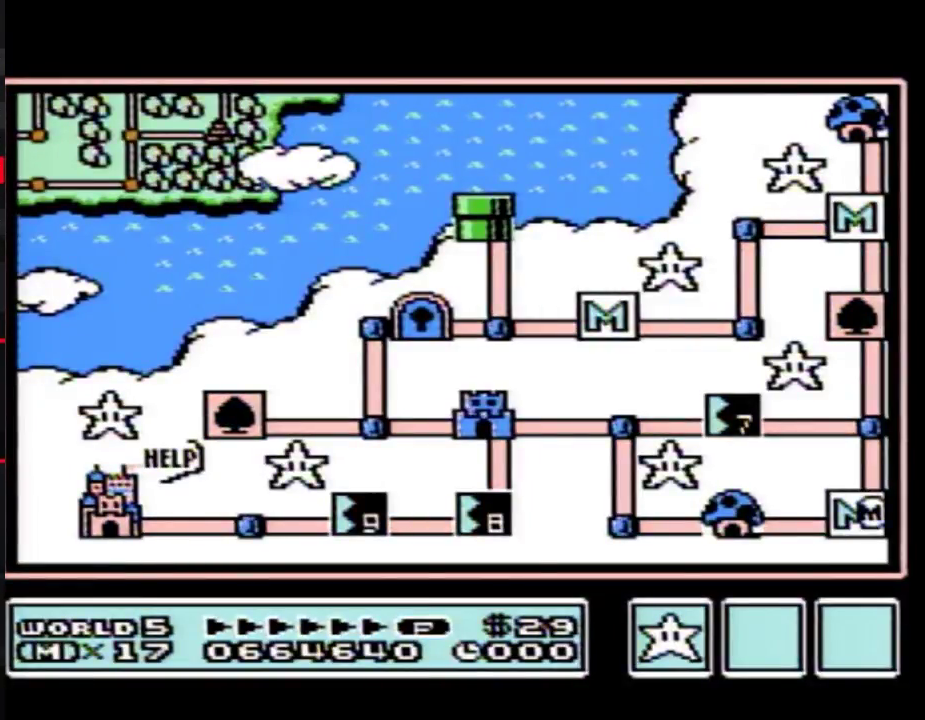
{"buttons": [], "events": [[467, "DPAD_UP", "up"]]}
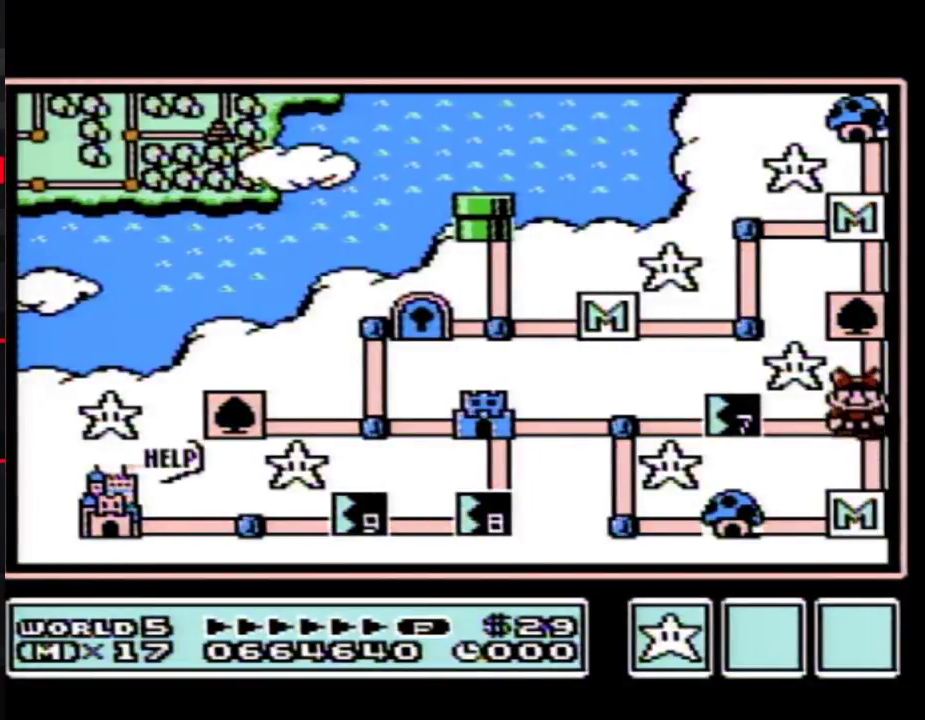
{"buttons": ["DPAD_LEFT"], "events": [[67, "DPAD_LEFT", "down"]]}
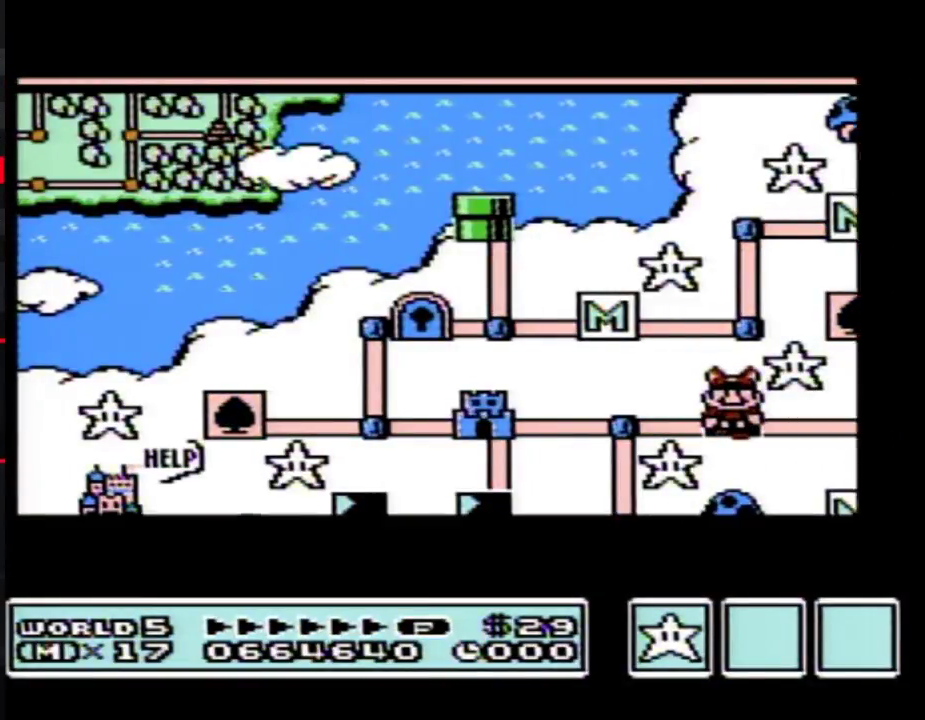
{"buttons": ["DPAD_LEFT"], "events": []}
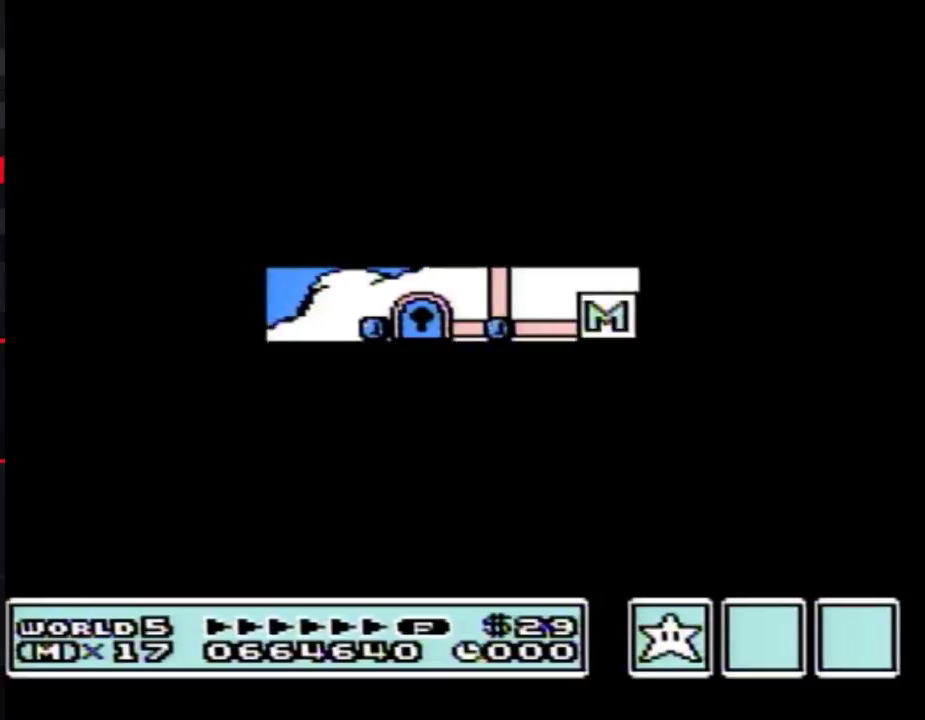
{"buttons": ["B", "DPAD_RIGHT"], "events": [[417, "DPAD_LEFT", "up"], [467, "B", "down"], [467, "DPAD_RIGHT", "down"]]}
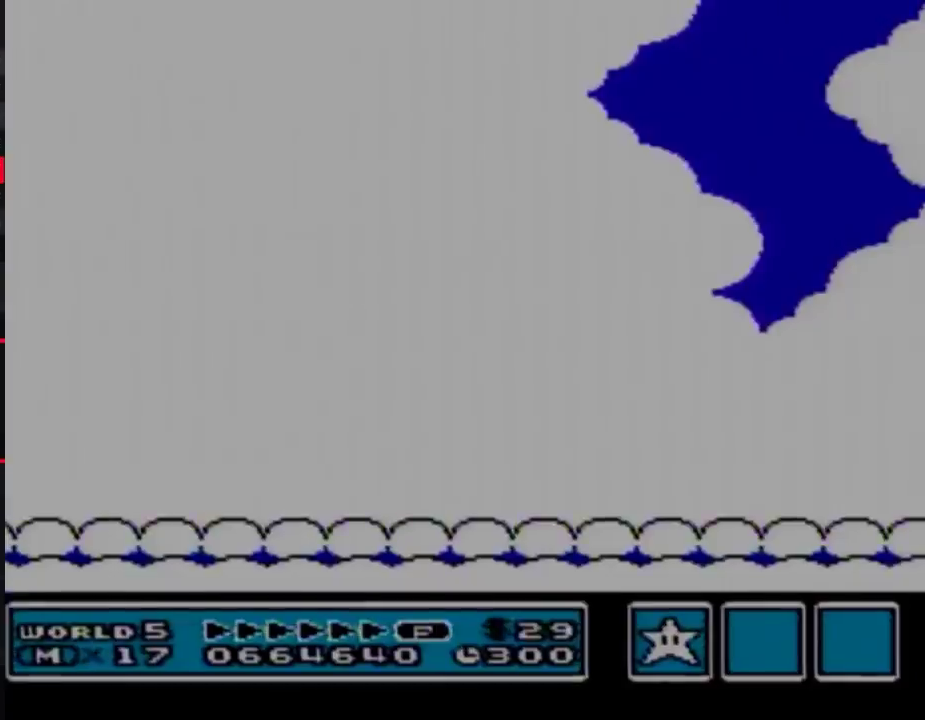
{"buttons": ["B", "DPAD_RIGHT"], "events": []}
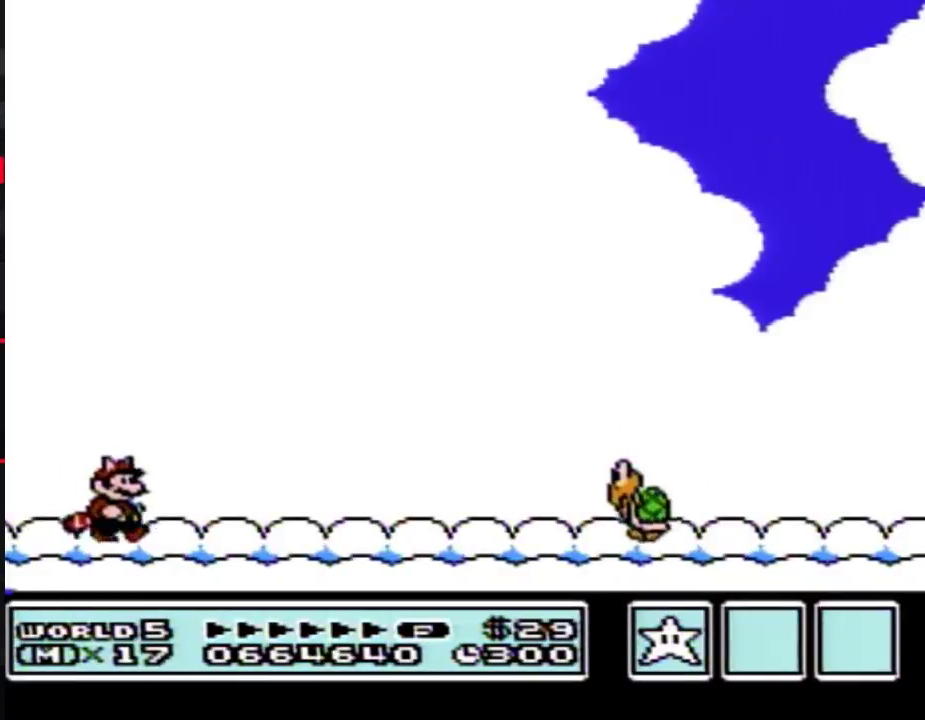
{"buttons": ["B", "DPAD_RIGHT"], "events": []}
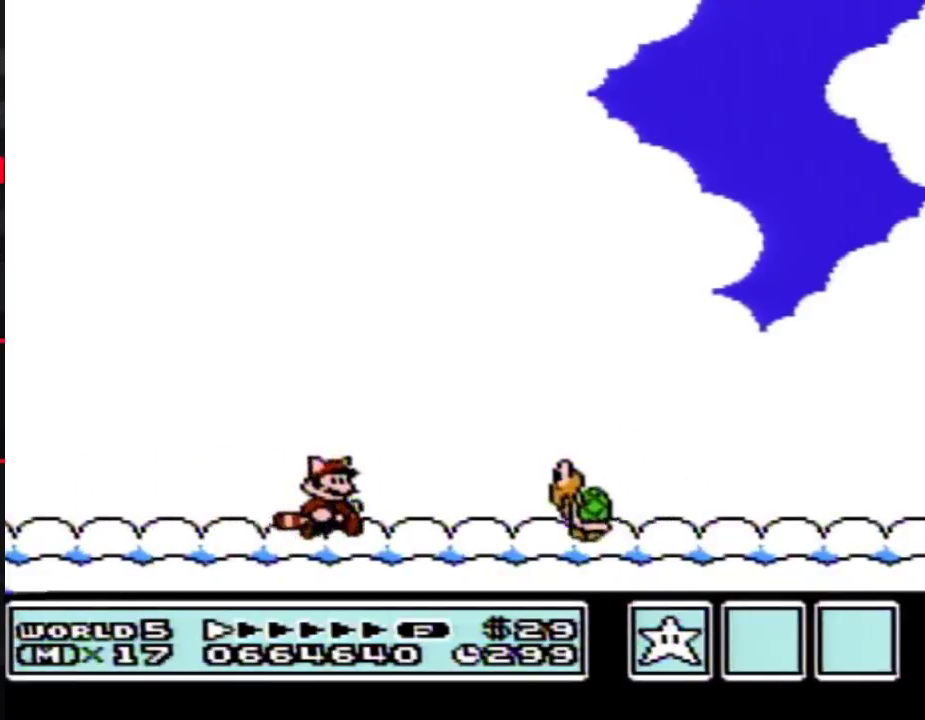
{"buttons": ["B", "DPAD_RIGHT"], "events": []}
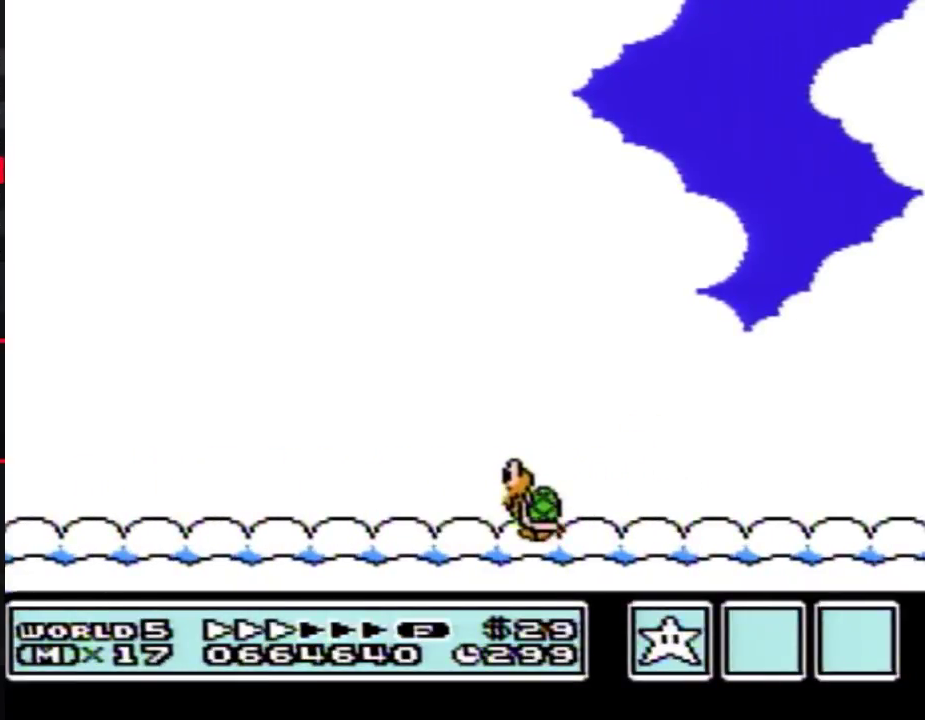
{"buttons": ["B", "DPAD_RIGHT"], "events": []}
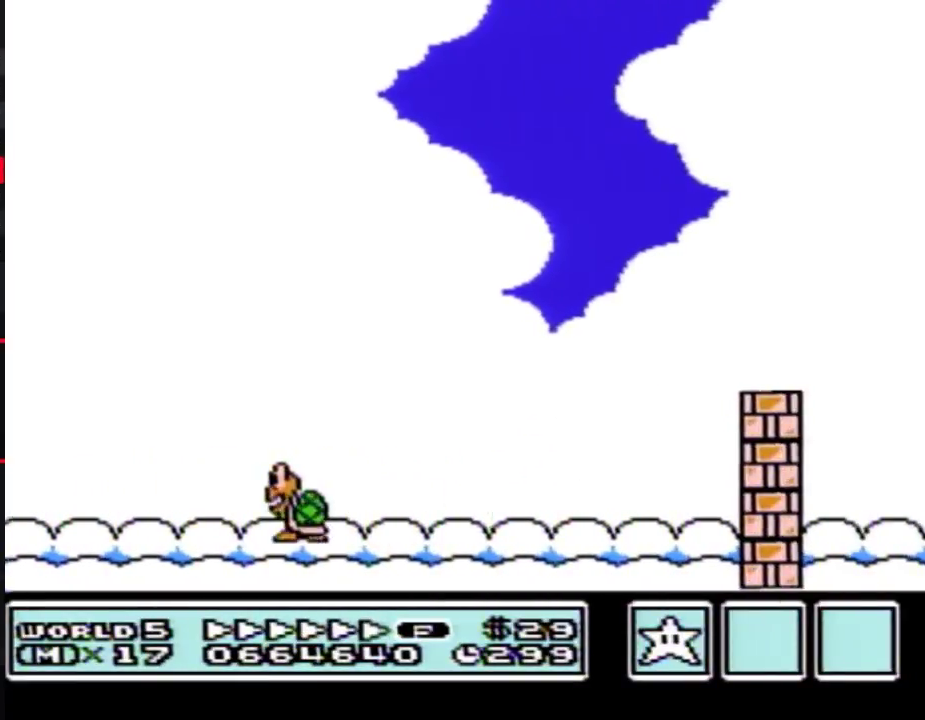
{"buttons": ["A", "B", "DPAD_RIGHT"], "events": [[200, "A", "down"], [200, "DPAD_LEFT", "down"], [200, "DPAD_RIGHT", "up"], [283, "DPAD_LEFT", "up"], [317, "DPAD_RIGHT", "down"]]}
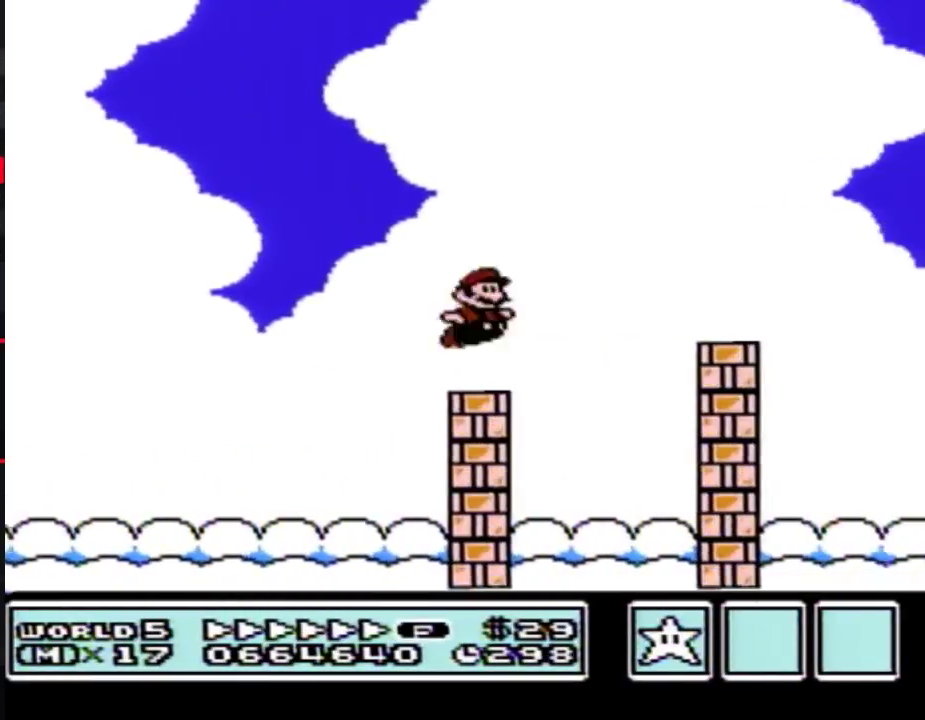
{"buttons": ["B", "DPAD_RIGHT"], "events": [[183, "A", "up"]]}
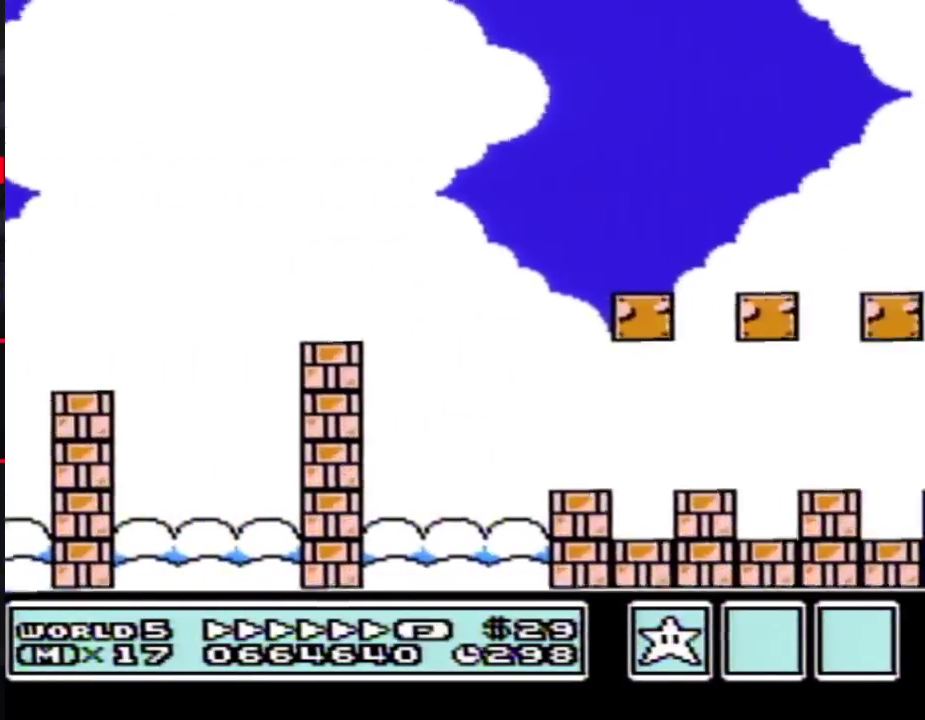
{"buttons": ["B", "DPAD_RIGHT"], "events": []}
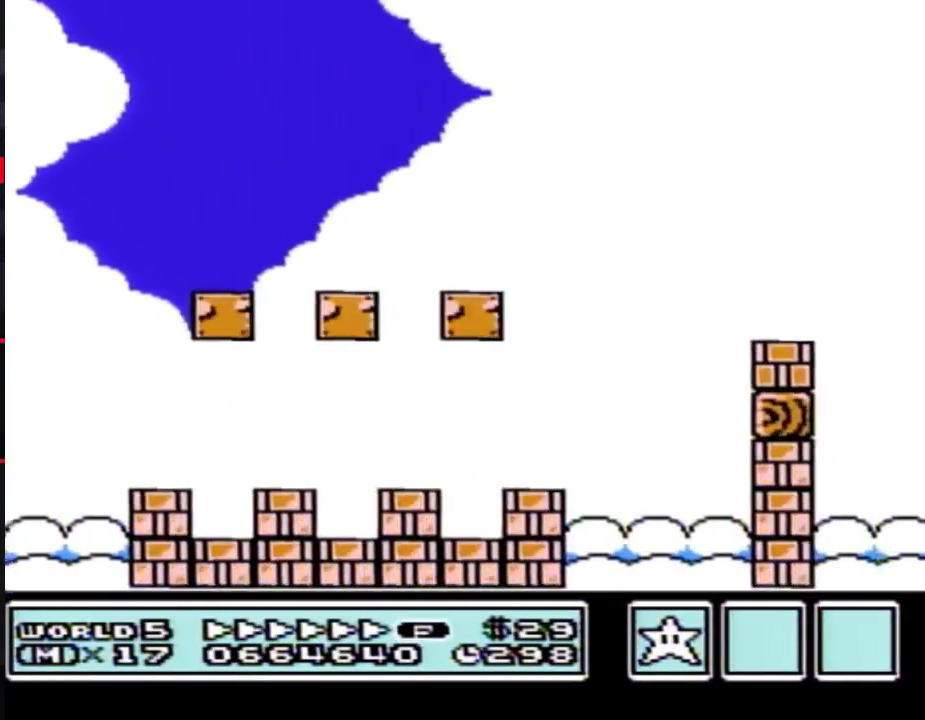
{"buttons": ["A", "B", "DPAD_RIGHT"], "events": [[417, "A", "down"]]}
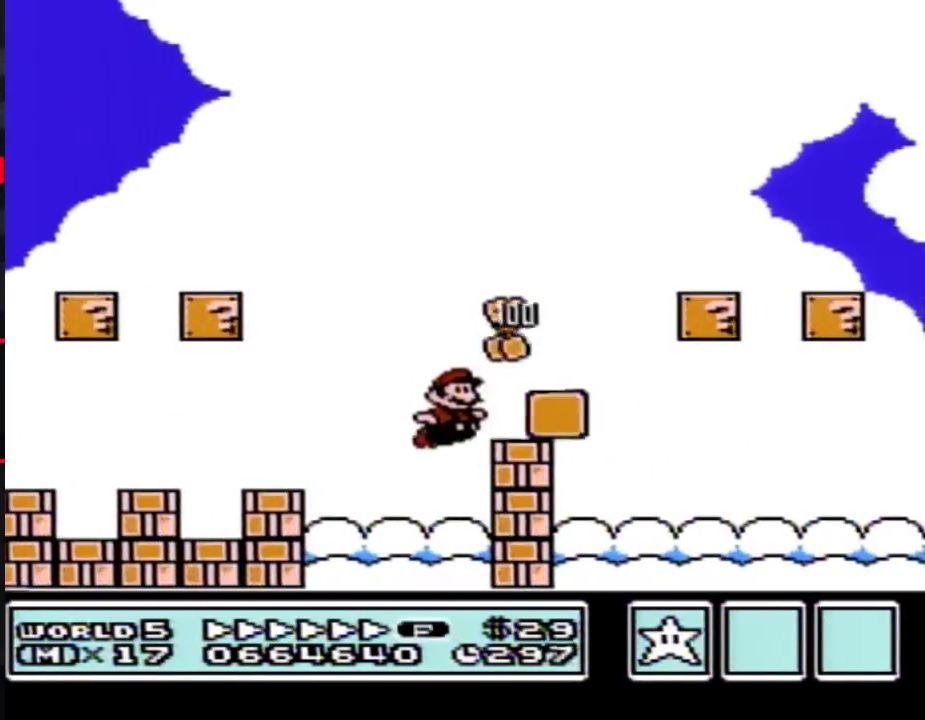
{"buttons": ["B", "DPAD_RIGHT"], "events": [[250, "A", "up"]]}
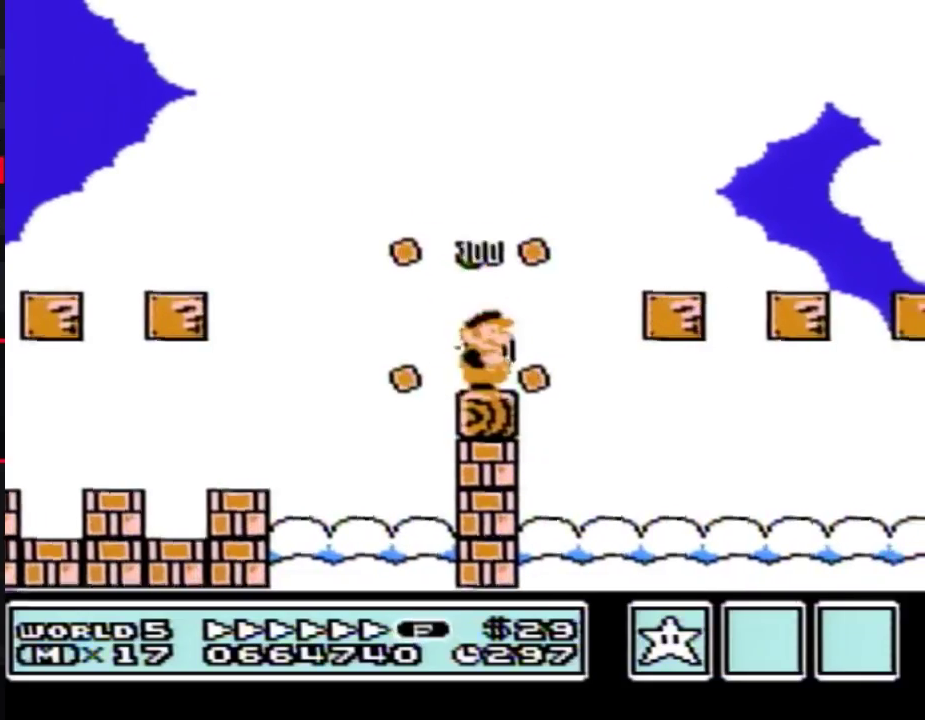
{"buttons": ["B", "DPAD_RIGHT"], "events": []}
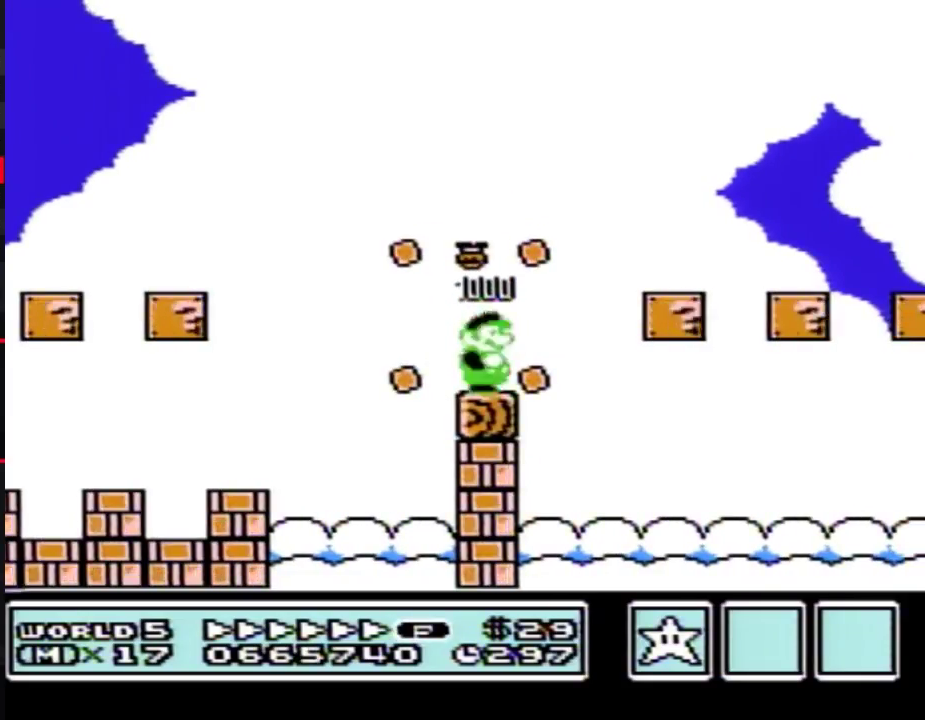
{"buttons": ["B", "DPAD_RIGHT"], "events": [[133, "A", "down"], [183, "A", "up"]]}
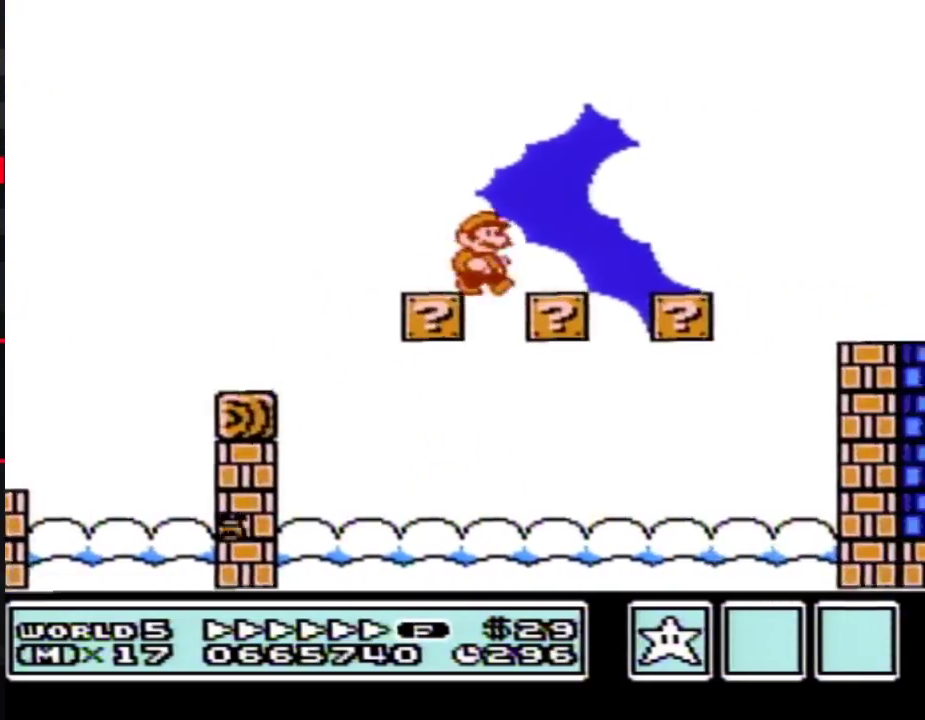
{"buttons": ["A", "B", "DPAD_RIGHT"], "events": [[417, "A", "down"]]}
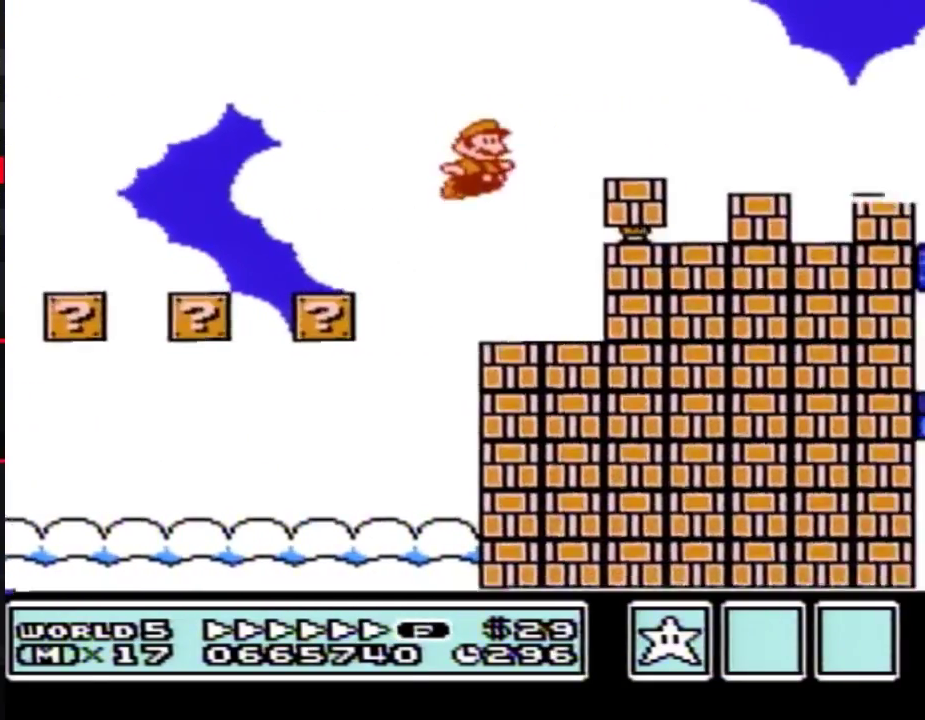
{"buttons": ["A", "B", "DPAD_RIGHT"], "events": [[133, "A", "up"], [350, "A", "down"]]}
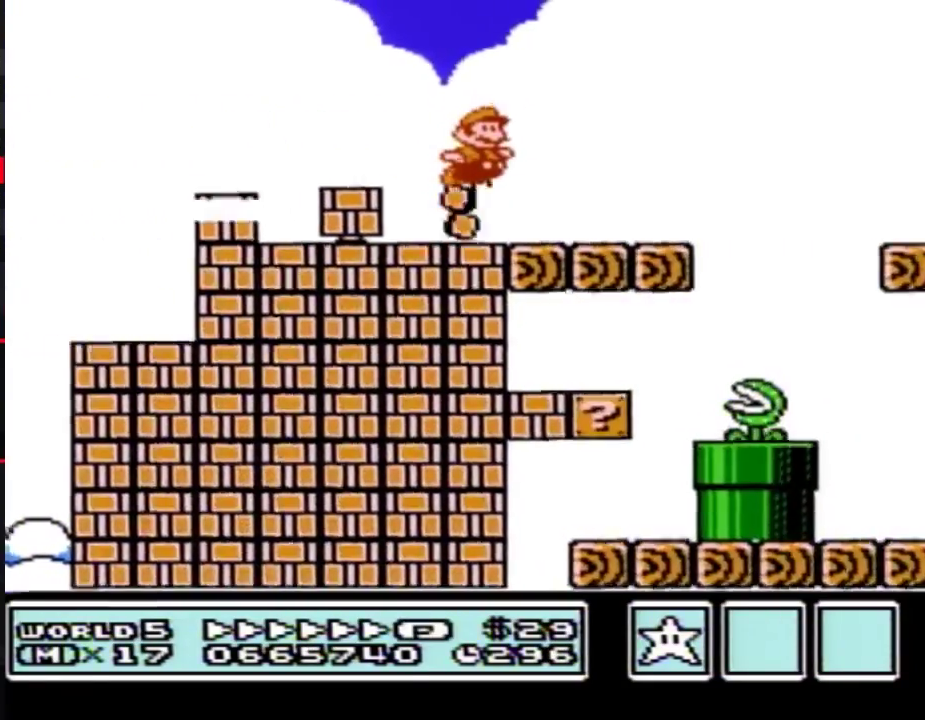
{"buttons": ["B", "DPAD_RIGHT"], "events": [[283, "A", "up"]]}
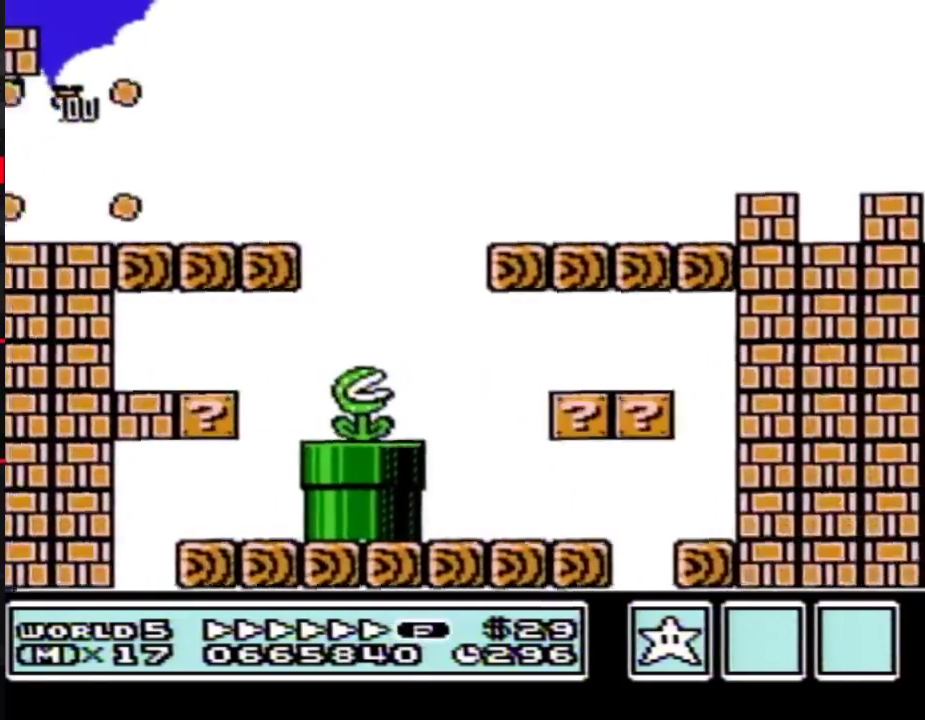
{"buttons": ["A", "B", "DPAD_RIGHT"], "events": [[183, "A", "down"]]}